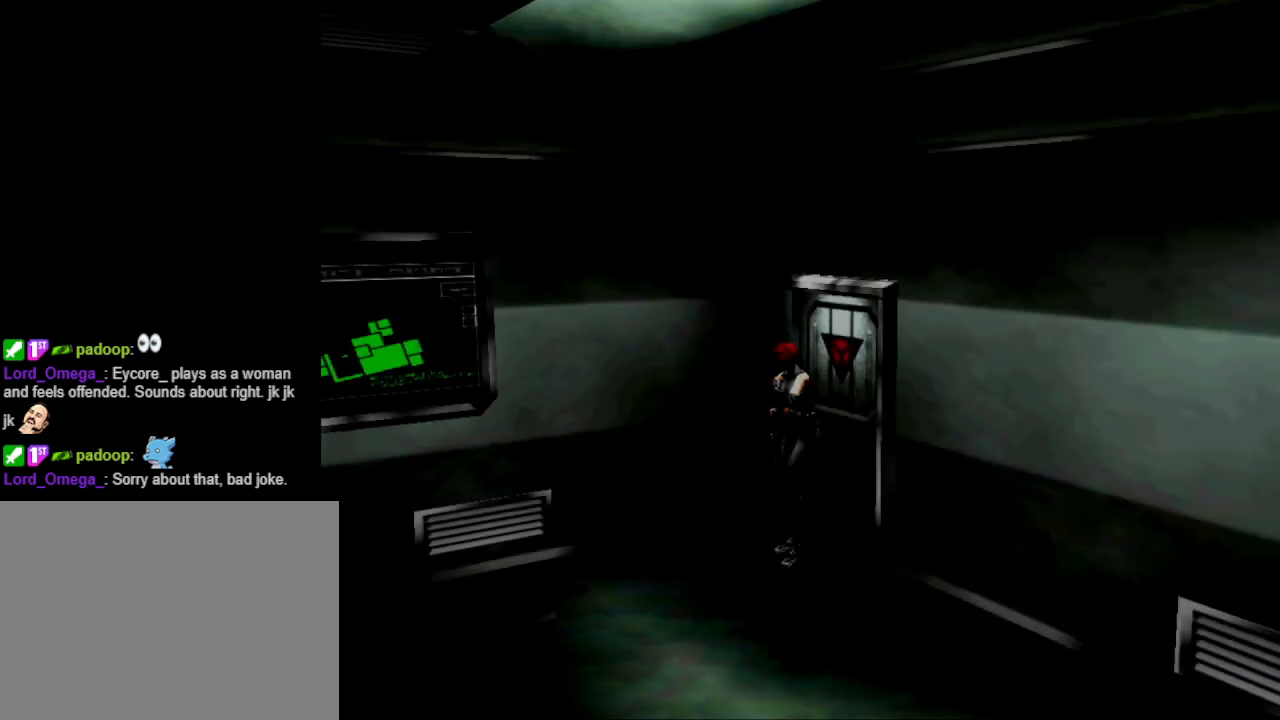
Gameplay with a controller (PlayStation layout); each line is a JSON object with the inputs held at the frame after it. "events" lists button and stick changes between this image and that frame as [ms after this image, input, new state], when the widget could be followed in between. Not read: L2 R2 left_stick right_stick.
{"buttons": ["DPAD_LEFT"], "events": [[433, "DPAD_LEFT", "down"]]}
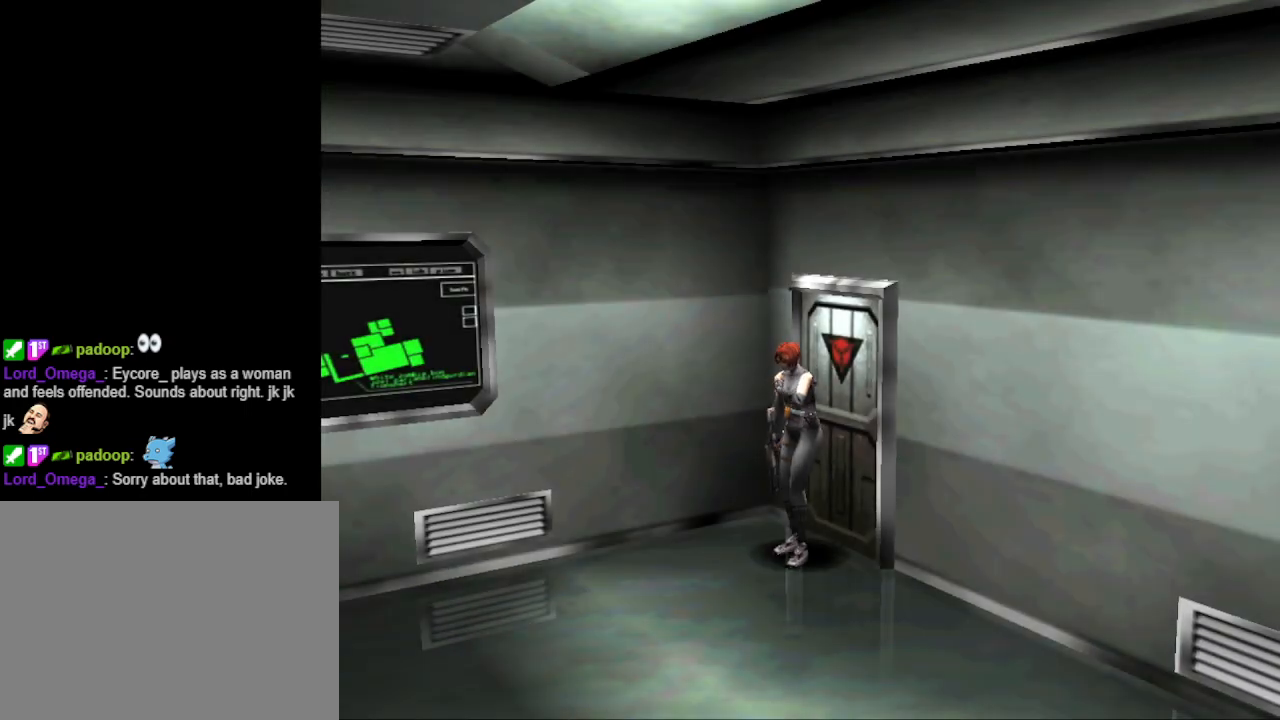
{"buttons": ["CIRCLE", "DPAD_UP", "DPAD_RIGHT"], "events": [[67, "DPAD_LEFT", "up"], [200, "DPAD_UP", "down"], [300, "CIRCLE", "down"], [367, "DPAD_RIGHT", "down"]]}
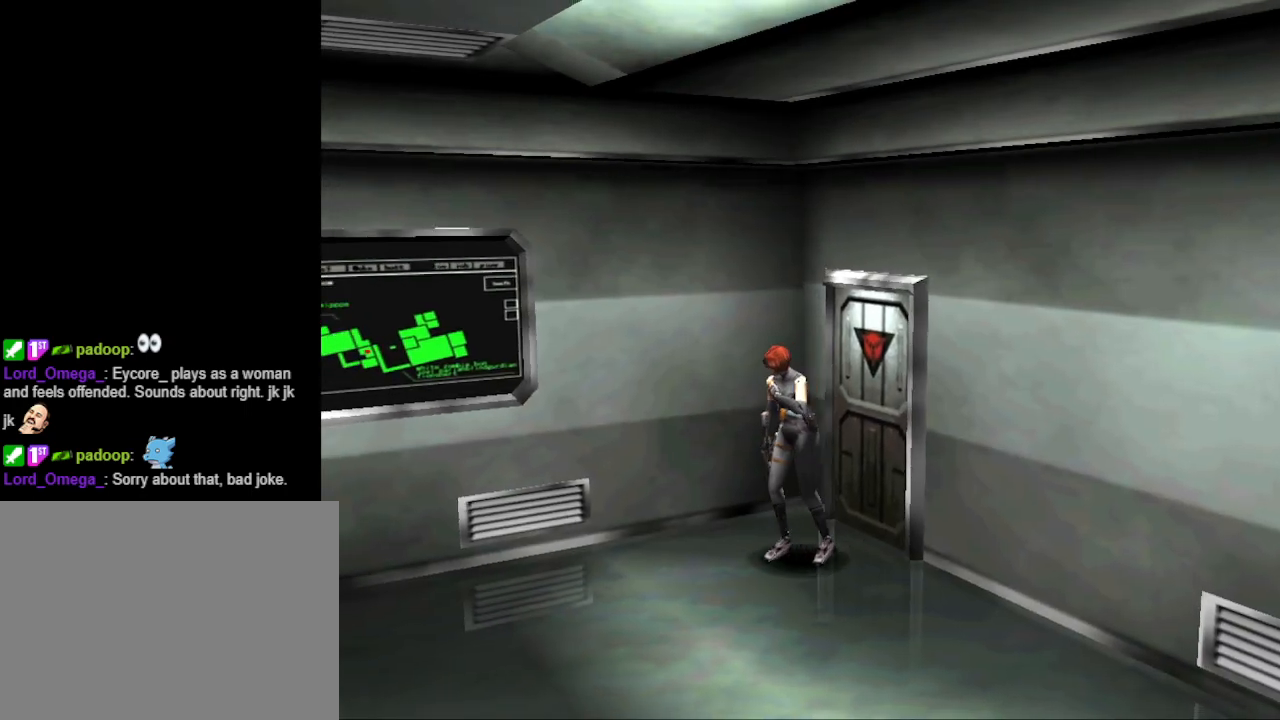
{"buttons": ["CIRCLE", "DPAD_UP"], "events": [[67, "DPAD_RIGHT", "up"], [333, "DPAD_LEFT", "down"], [500, "DPAD_LEFT", "up"]]}
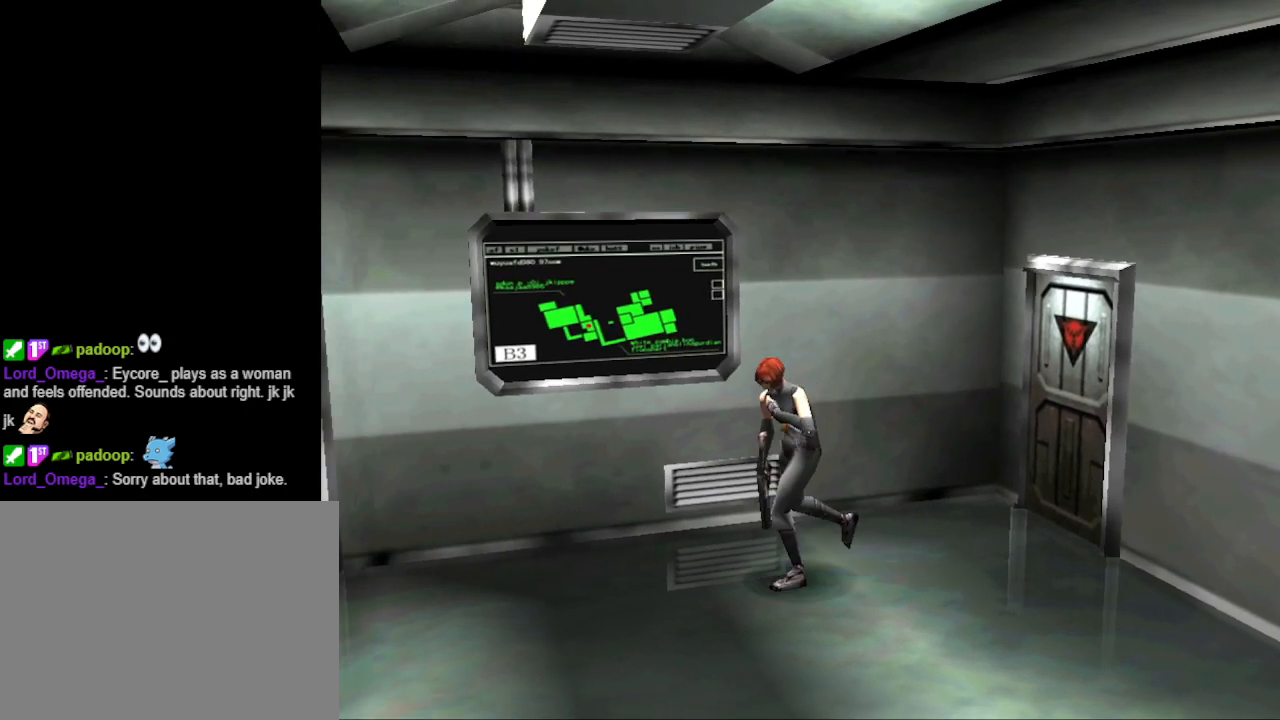
{"buttons": [], "events": [[267, "DPAD_UP", "up"], [367, "CIRCLE", "up"]]}
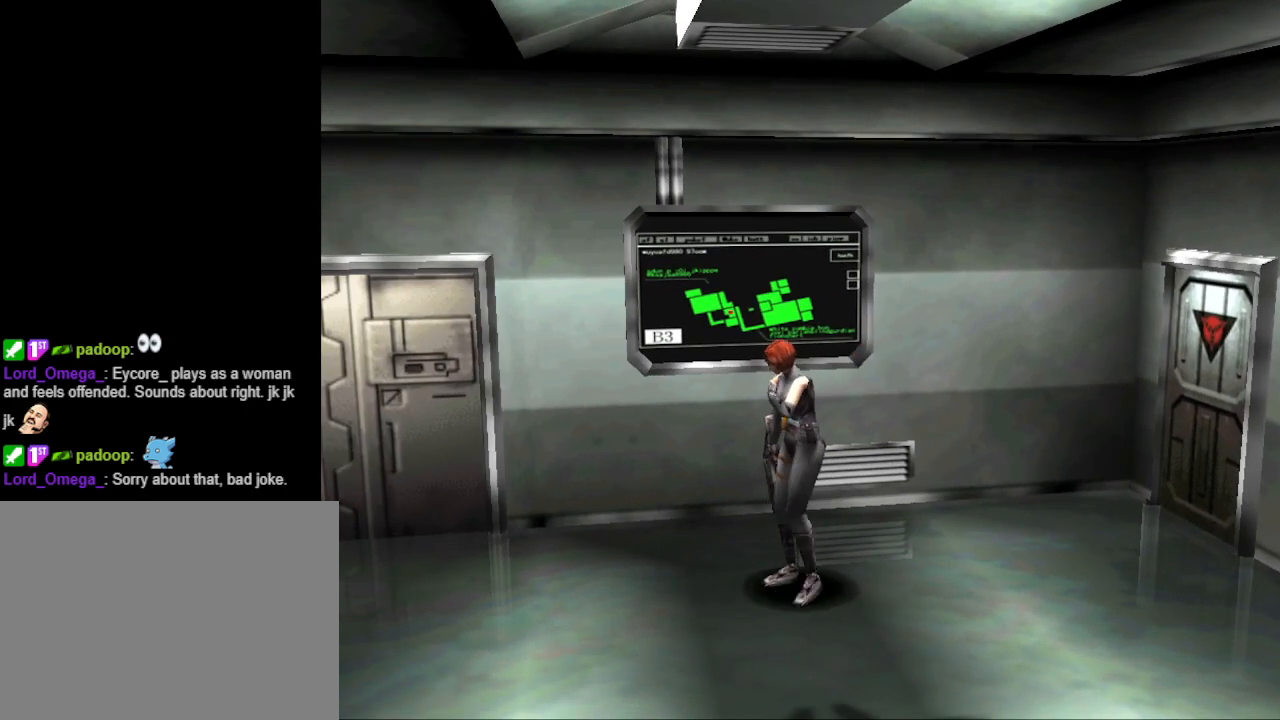
{"buttons": ["CIRCLE", "DPAD_UP"], "events": [[233, "CIRCLE", "down"], [233, "DPAD_UP", "down"]]}
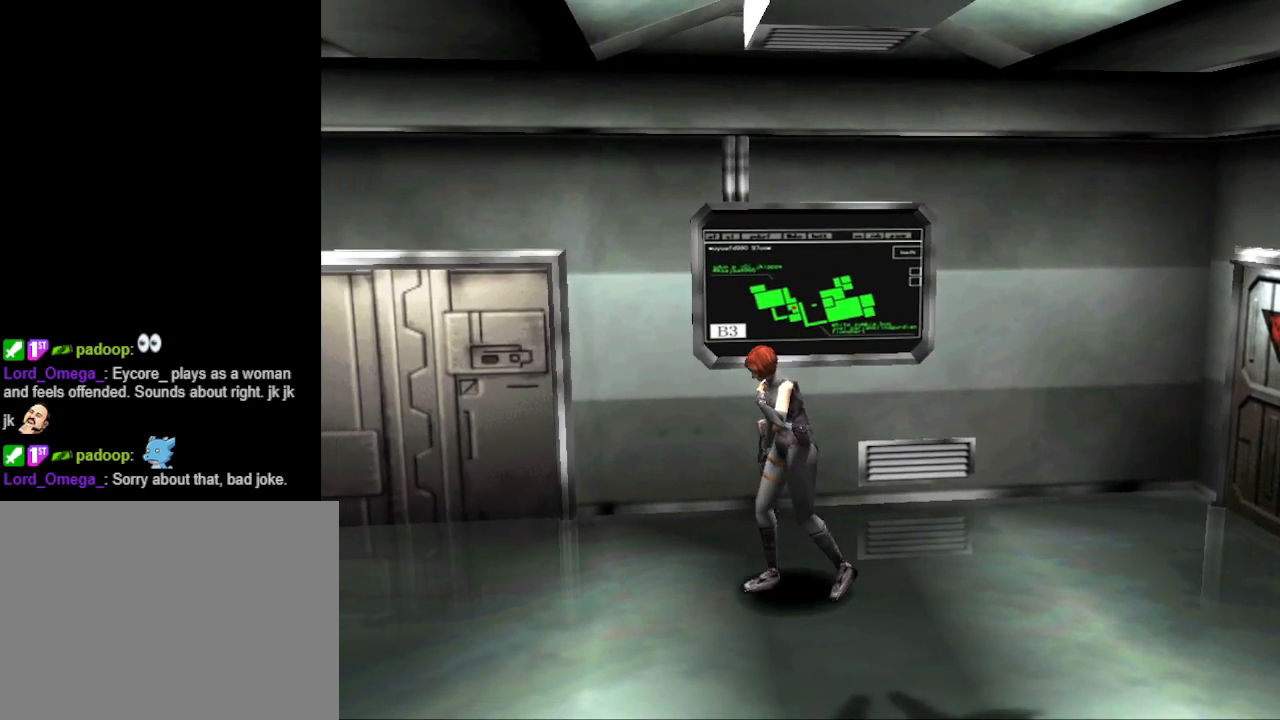
{"buttons": ["CIRCLE", "DPAD_UP"], "events": []}
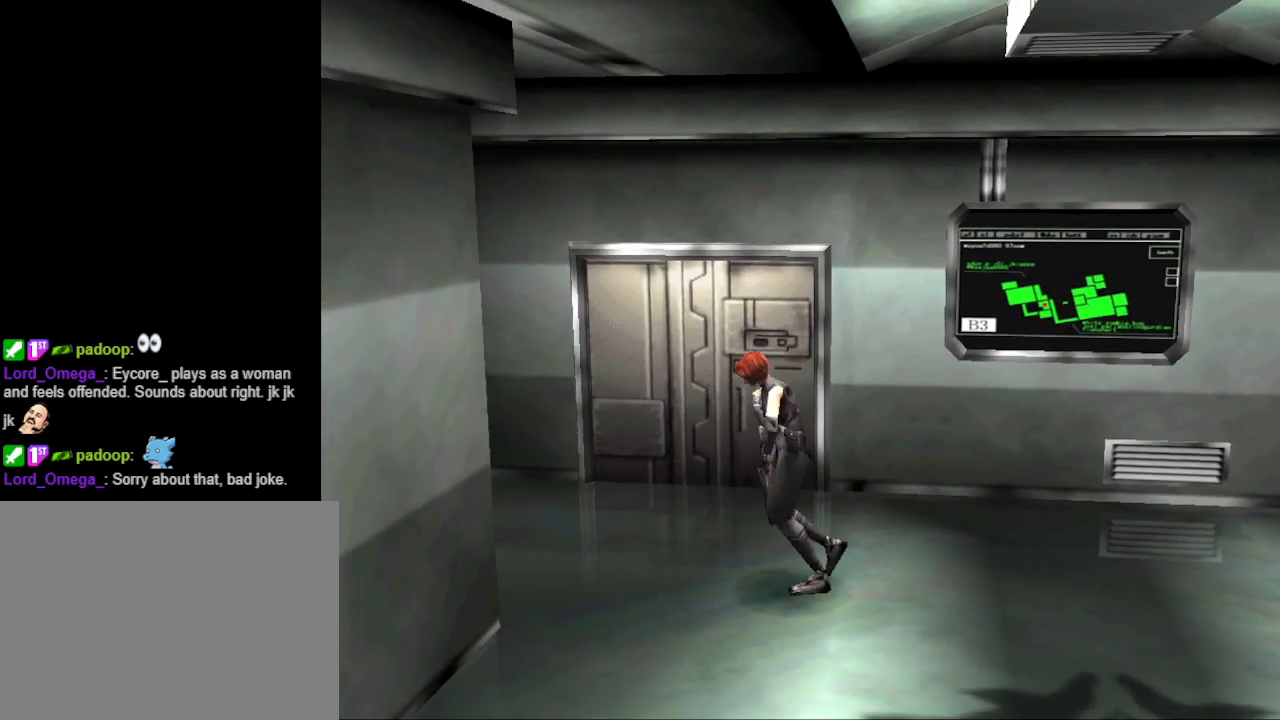
{"buttons": [], "events": [[167, "DPAD_UP", "up"], [367, "CIRCLE", "up"]]}
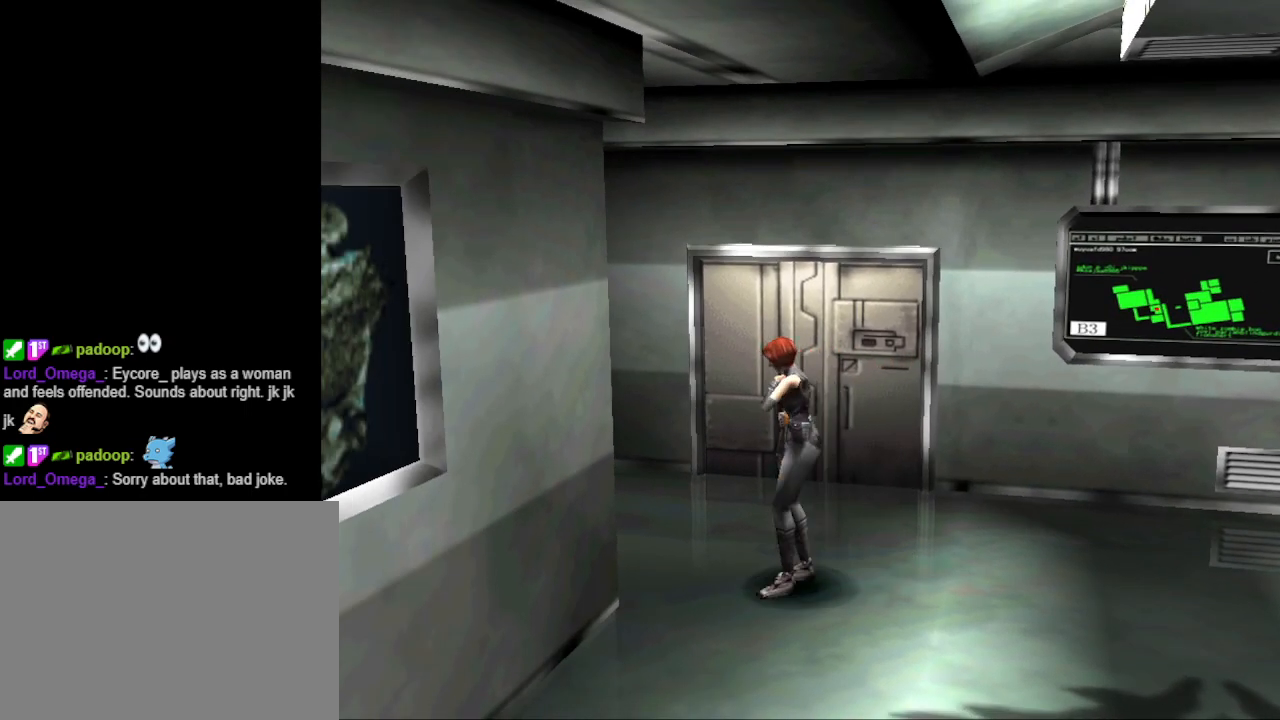
{"buttons": ["CIRCLE", "DPAD_UP", "DPAD_LEFT"], "events": [[200, "DPAD_LEFT", "down"], [467, "CIRCLE", "down"], [467, "DPAD_UP", "down"]]}
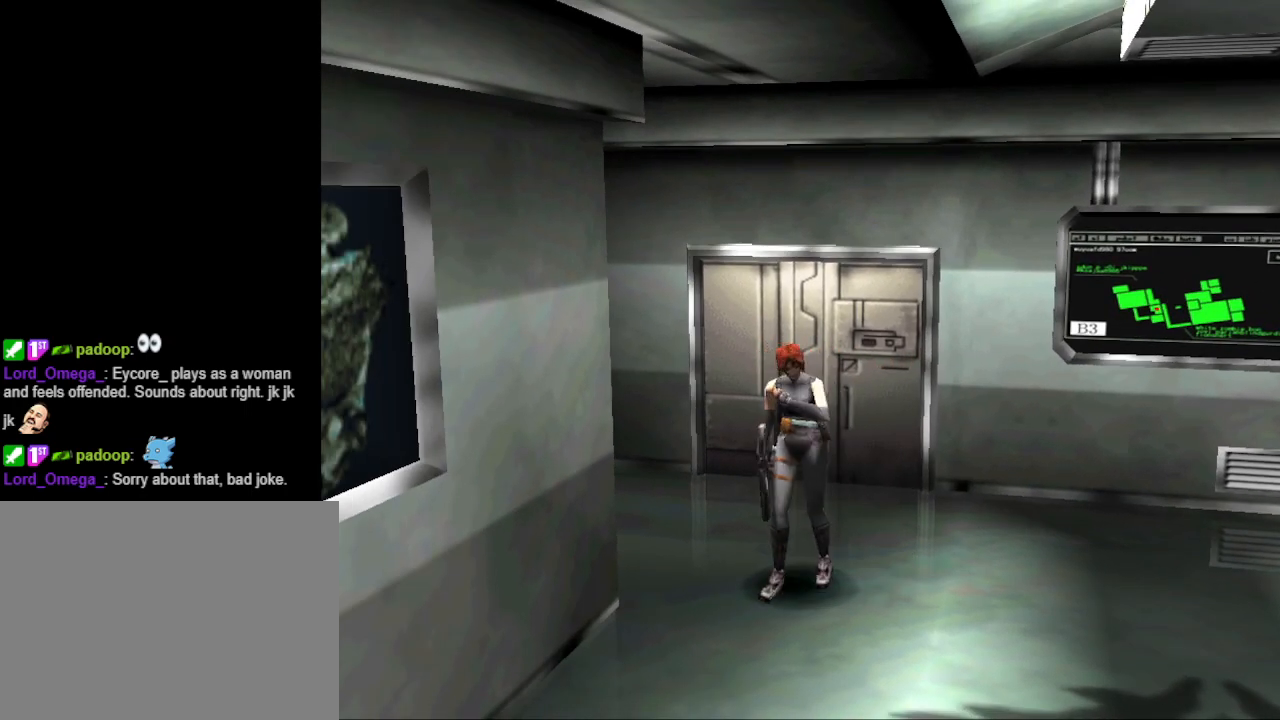
{"buttons": ["CIRCLE", "DPAD_UP"], "events": [[167, "DPAD_LEFT", "up"]]}
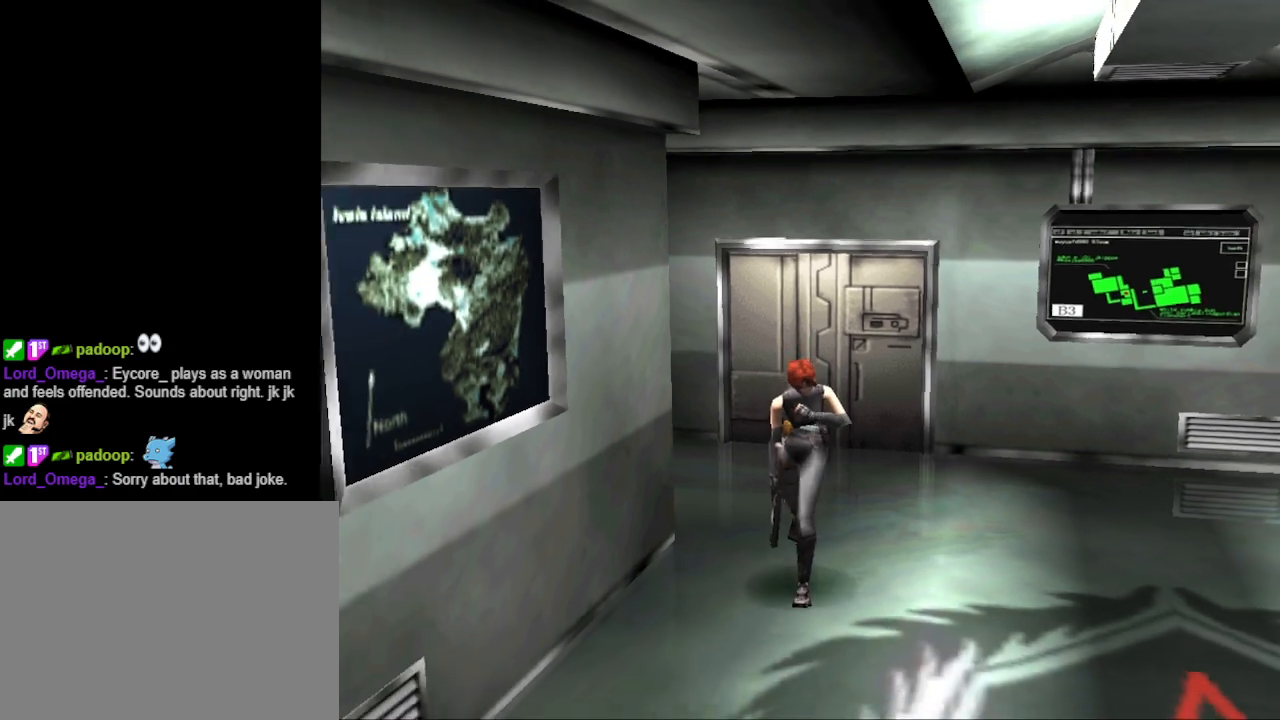
{"buttons": ["CIRCLE"], "events": [[467, "DPAD_UP", "up"]]}
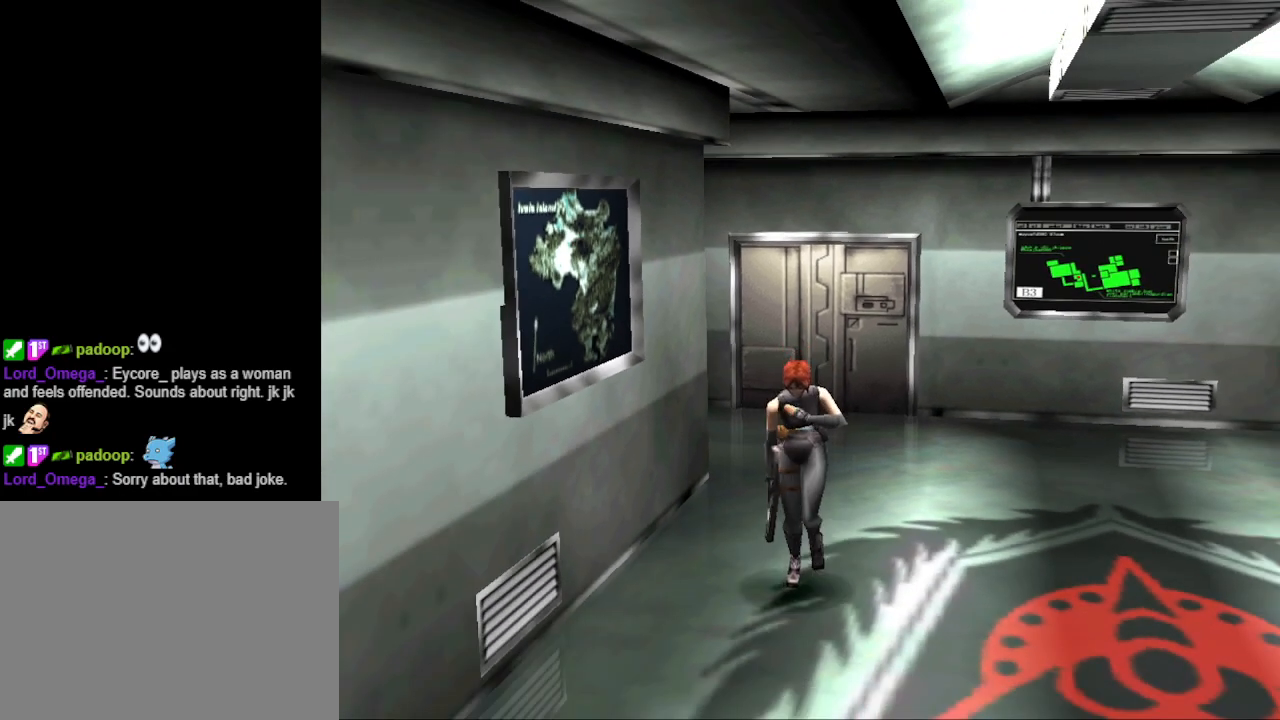
{"buttons": [], "events": [[33, "CIRCLE", "up"]]}
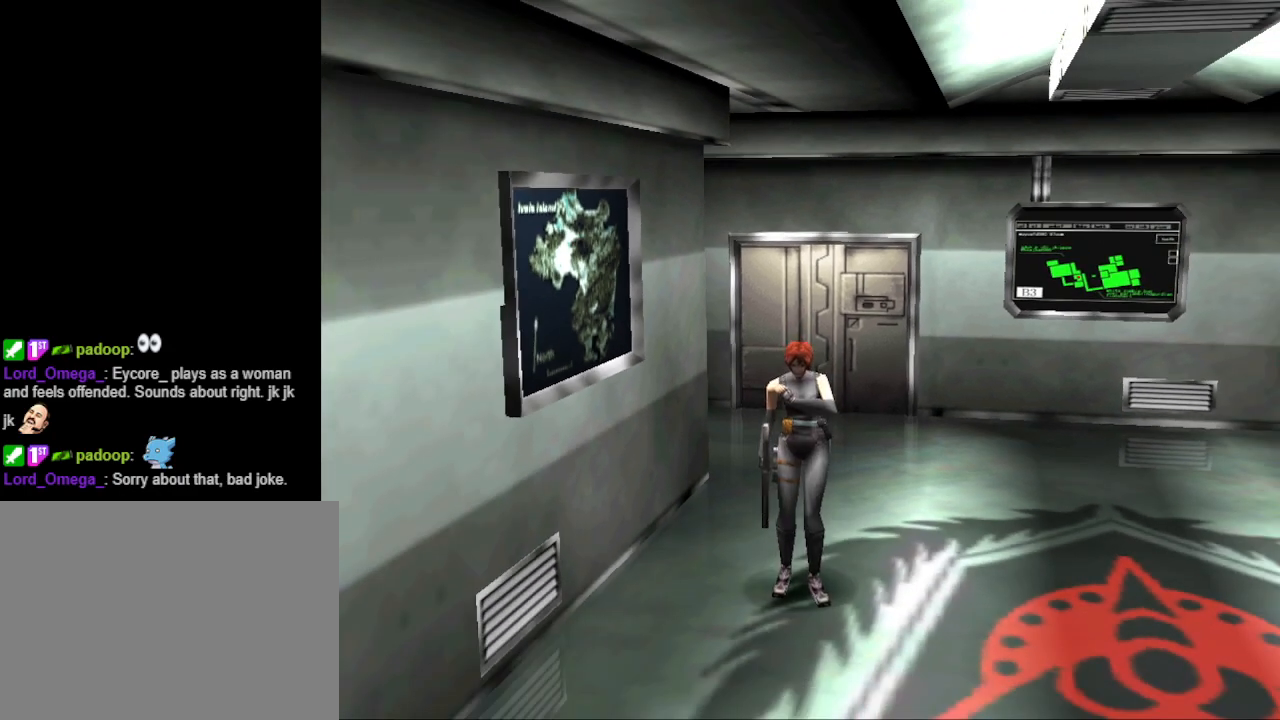
{"buttons": ["CIRCLE", "DPAD_UP"], "events": [[33, "DPAD_LEFT", "down"], [400, "DPAD_UP", "down"], [433, "CIRCLE", "down"], [433, "DPAD_LEFT", "up"]]}
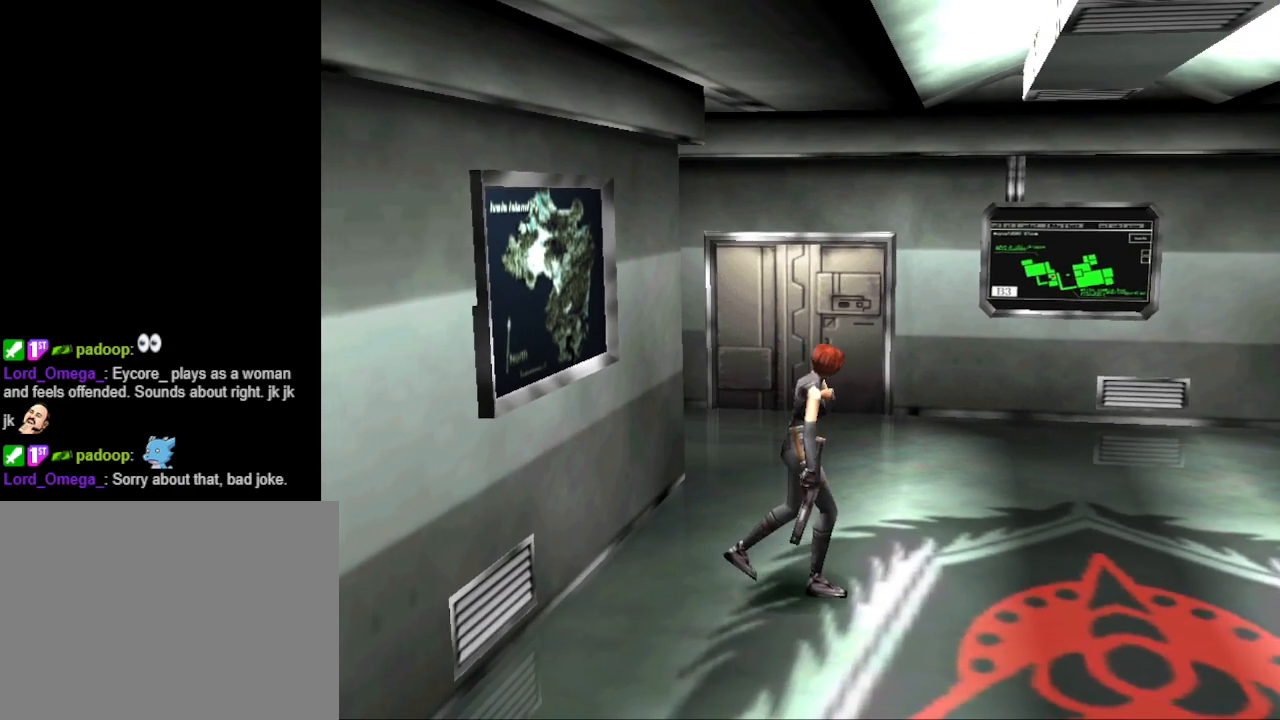
{"buttons": ["CIRCLE", "DPAD_UP"], "events": []}
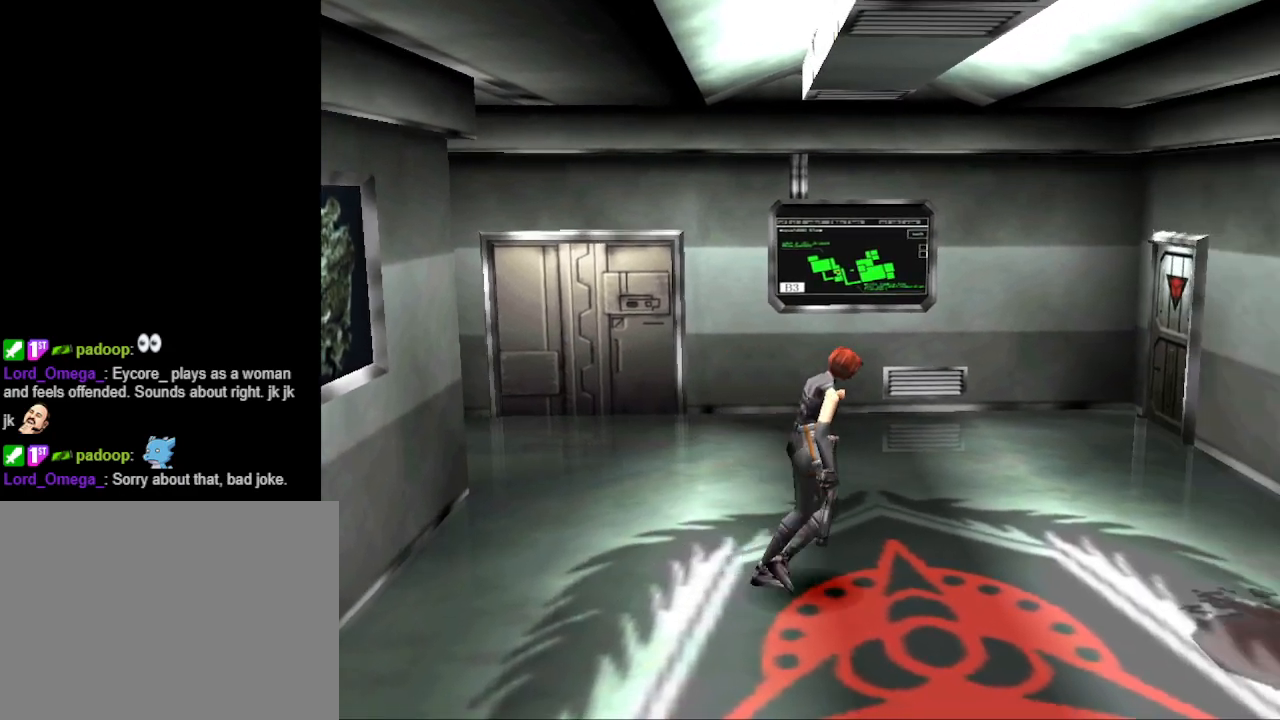
{"buttons": ["CIRCLE", "DPAD_UP"], "events": [[67, "DPAD_RIGHT", "down"], [500, "DPAD_RIGHT", "up"]]}
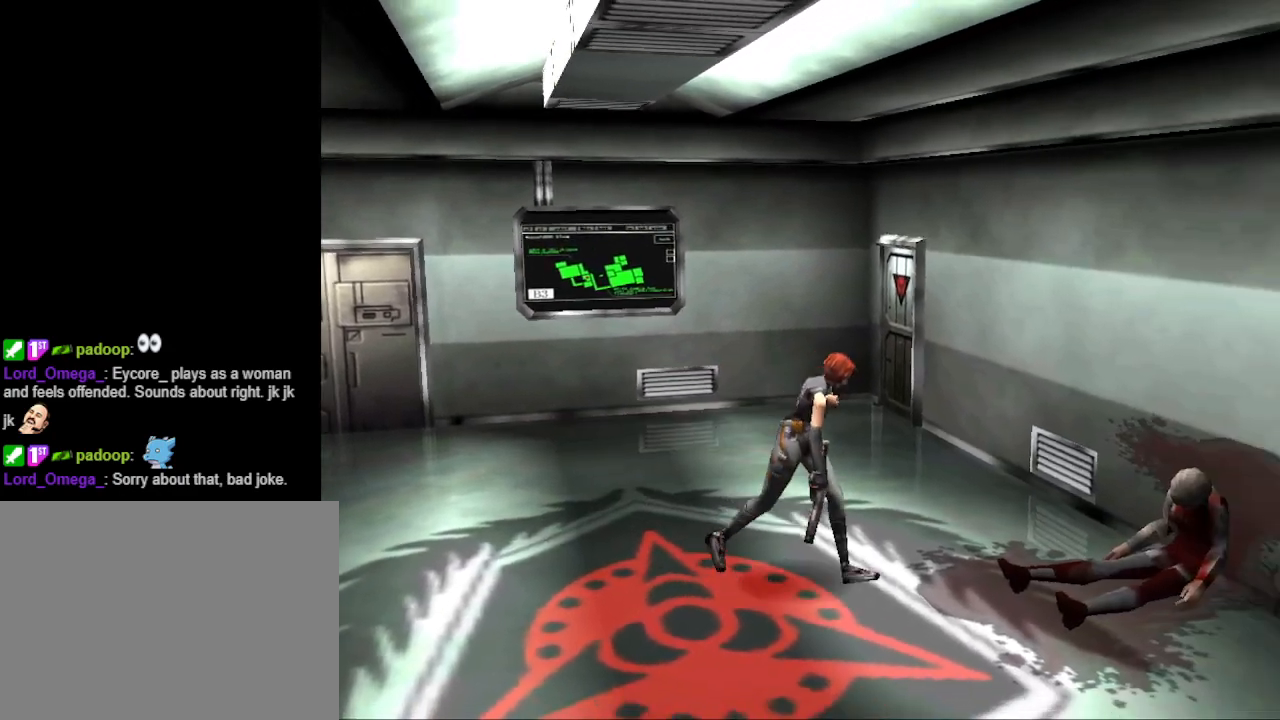
{"buttons": ["DPAD_LEFT"], "events": [[367, "DPAD_UP", "up"], [400, "DPAD_LEFT", "down"], [433, "CIRCLE", "up"]]}
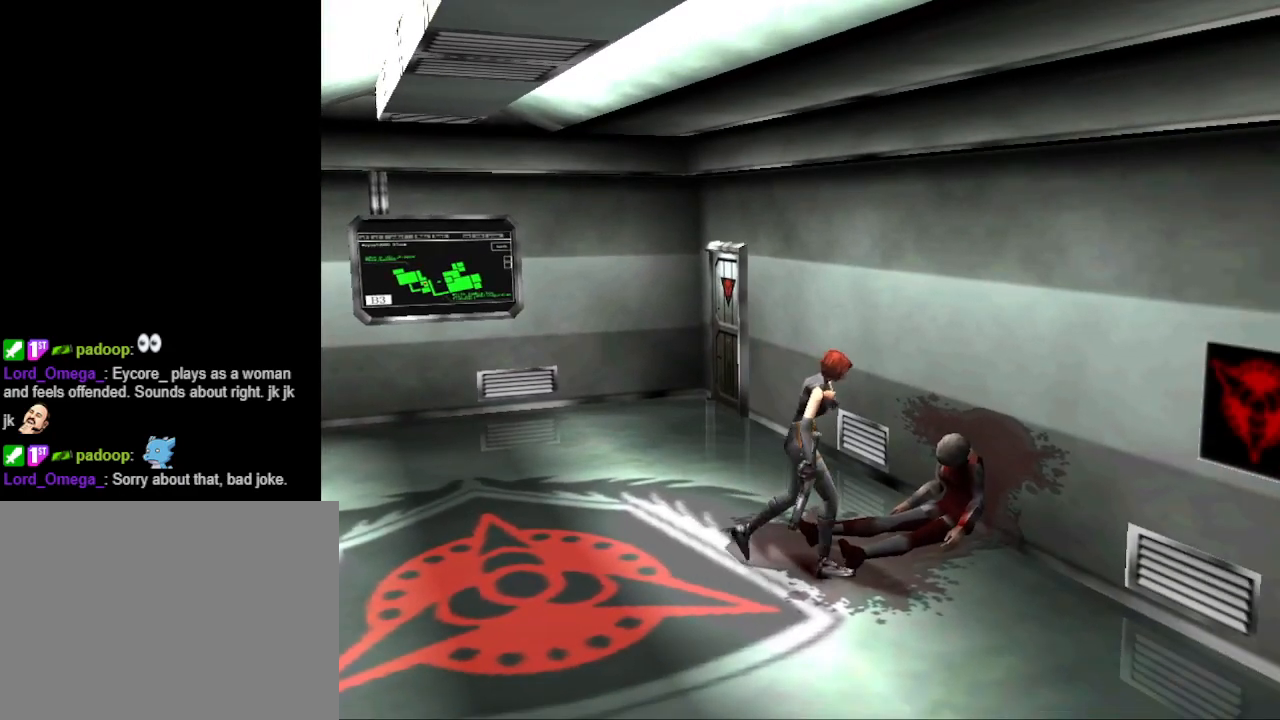
{"buttons": ["CIRCLE", "DPAD_UP"], "events": [[167, "DPAD_LEFT", "up"], [200, "DPAD_UP", "down"], [233, "CIRCLE", "down"]]}
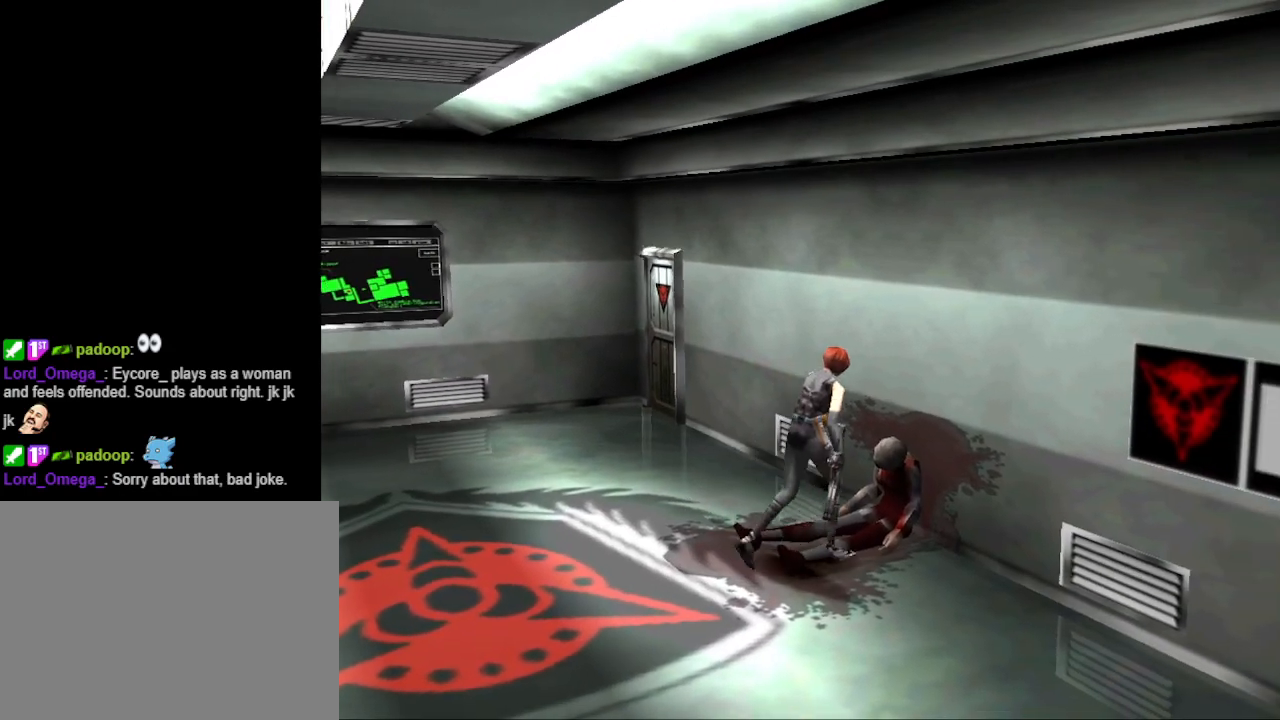
{"buttons": ["CROSS"], "events": [[200, "CIRCLE", "up"], [233, "DPAD_UP", "up"], [433, "CROSS", "down"]]}
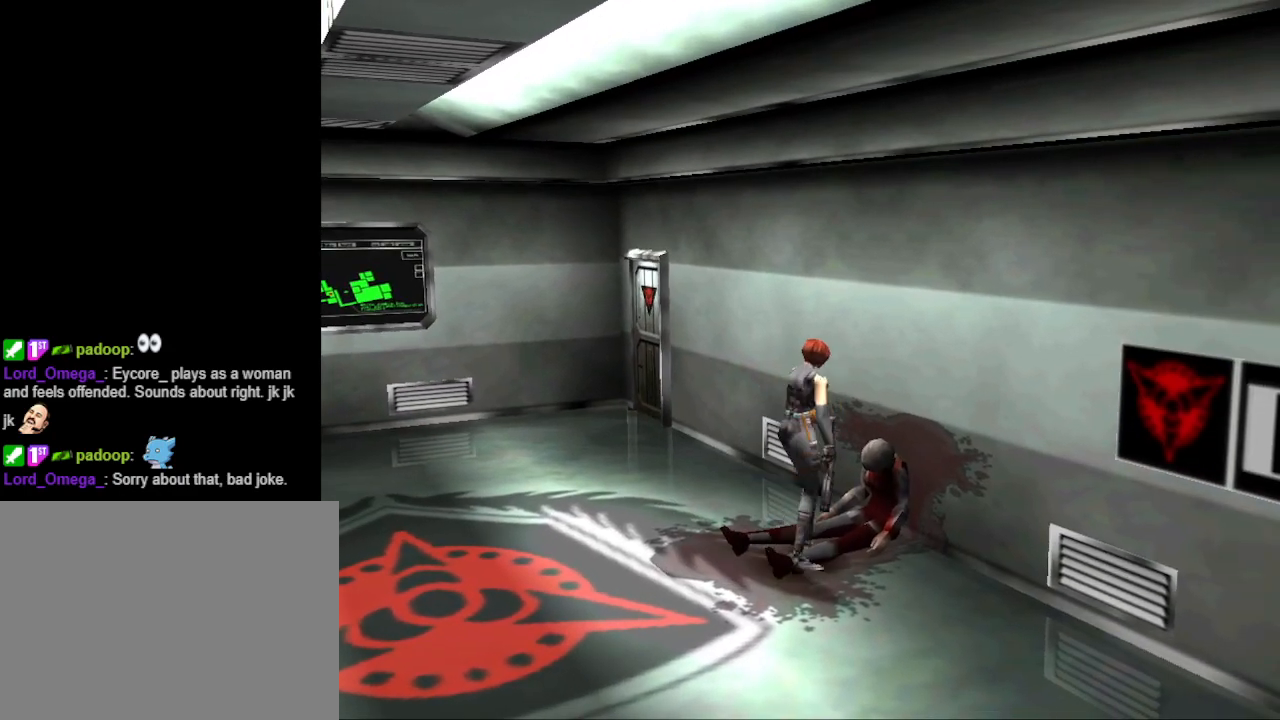
{"buttons": [], "events": [[67, "CROSS", "up"], [367, "CROSS", "down"], [500, "CROSS", "up"]]}
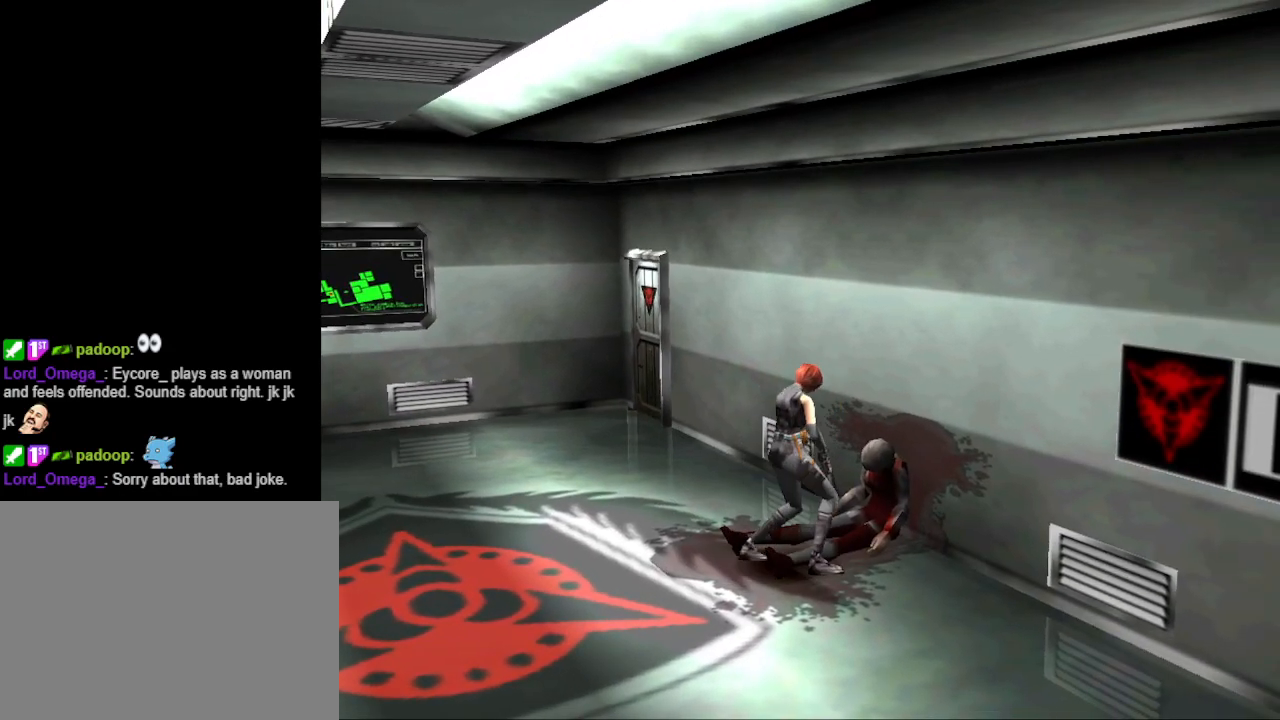
{"buttons": [], "events": []}
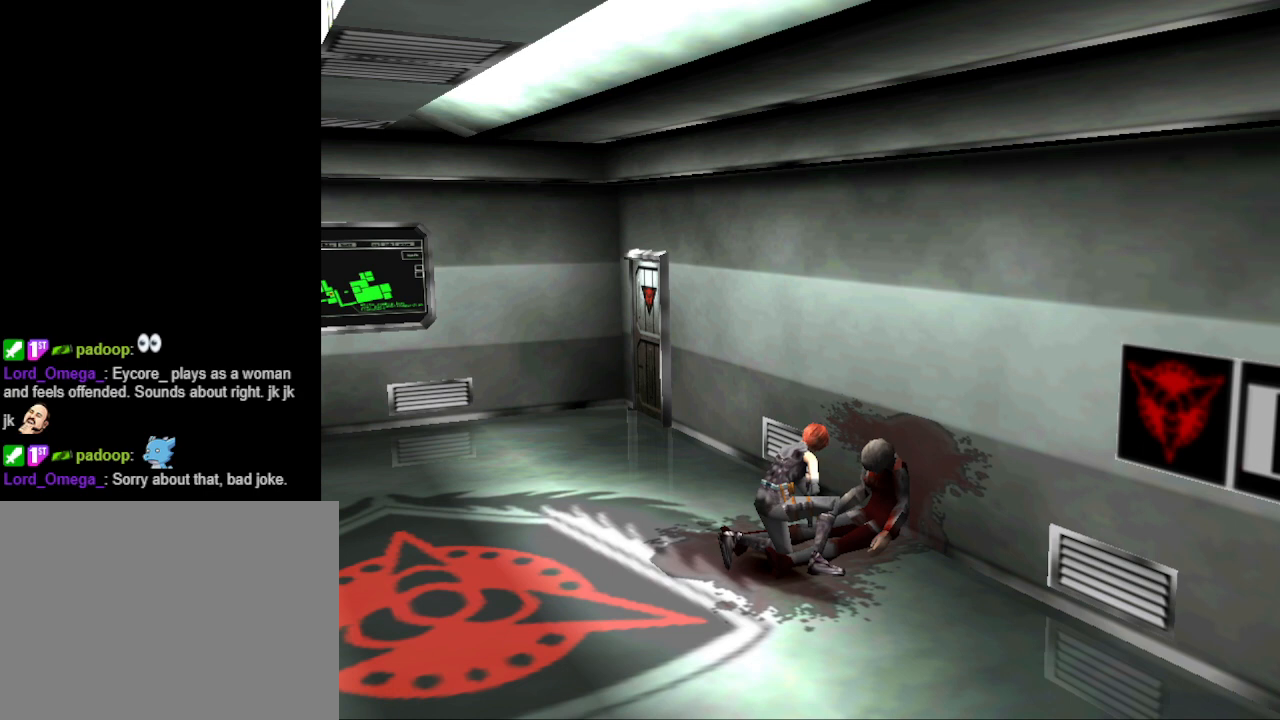
{"buttons": [], "events": []}
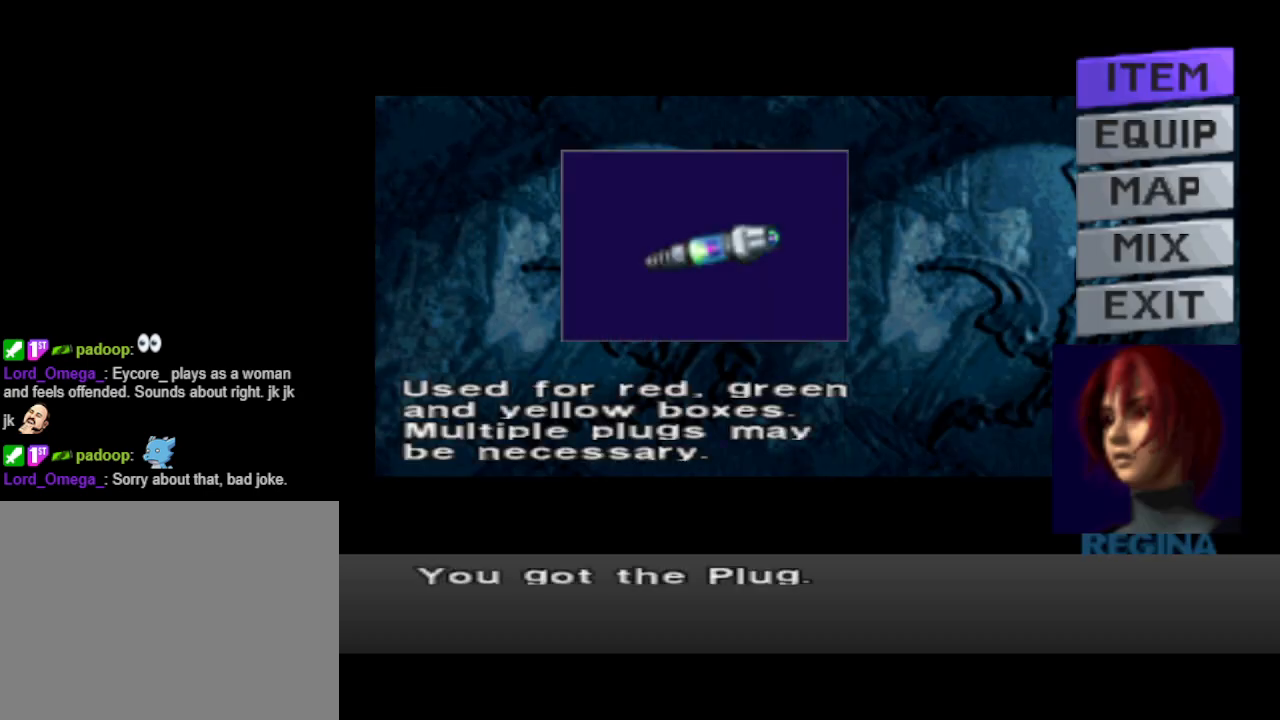
{"buttons": [], "events": []}
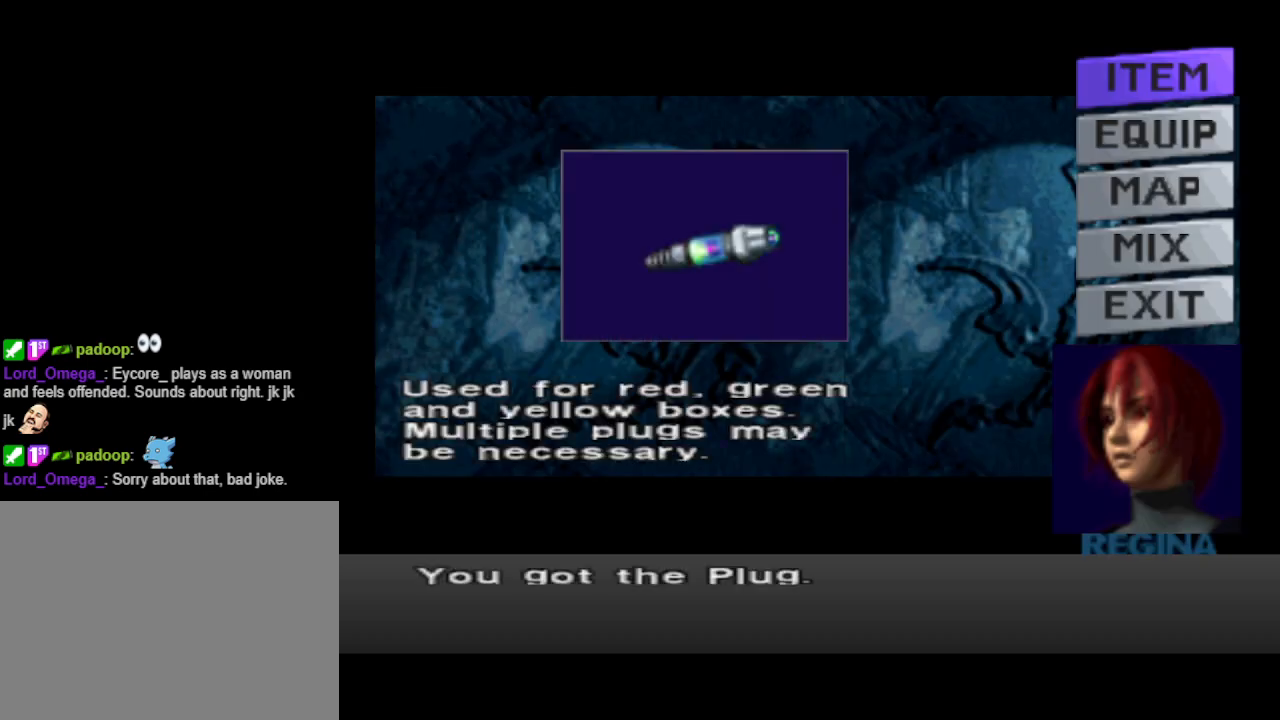
{"buttons": [], "events": []}
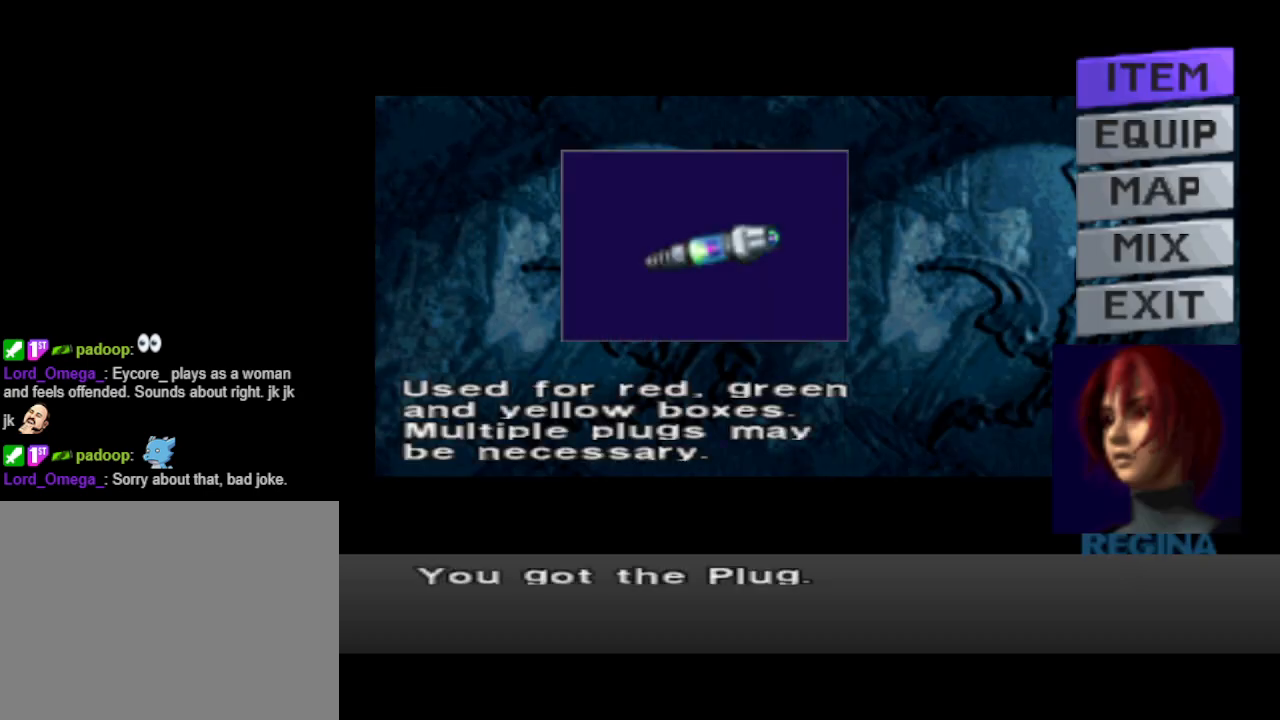
{"buttons": [], "events": []}
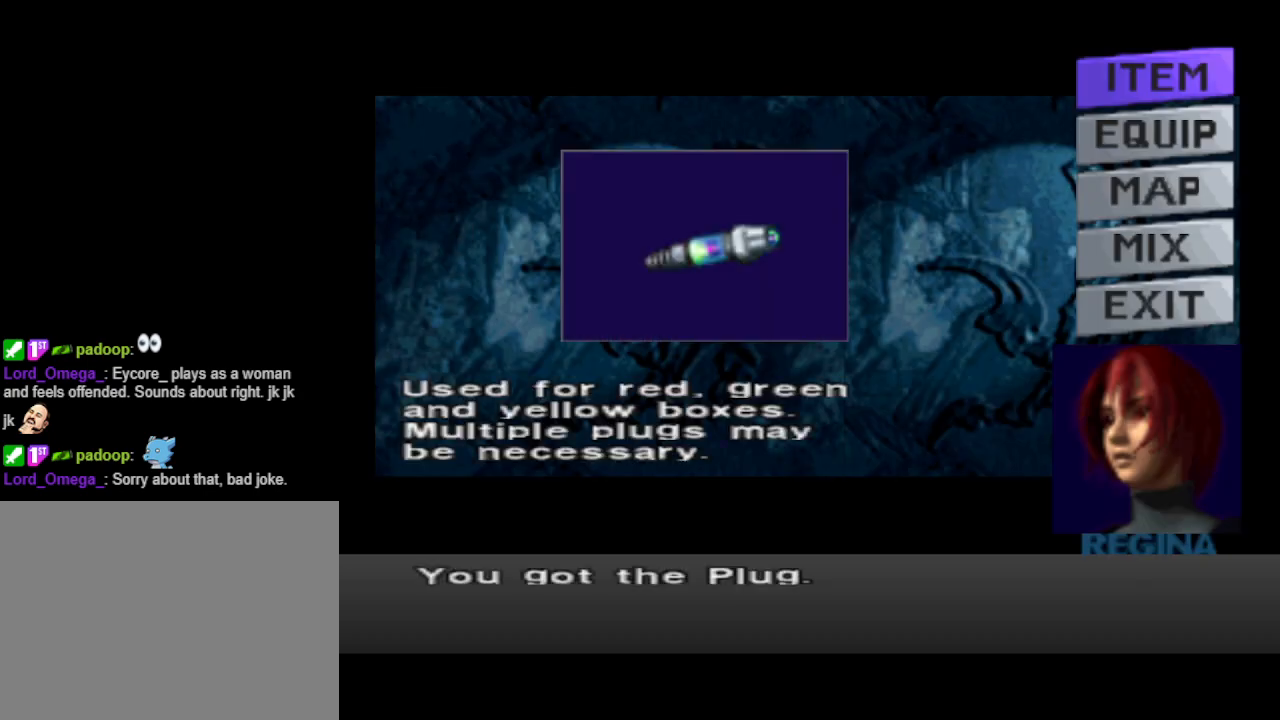
{"buttons": [], "events": []}
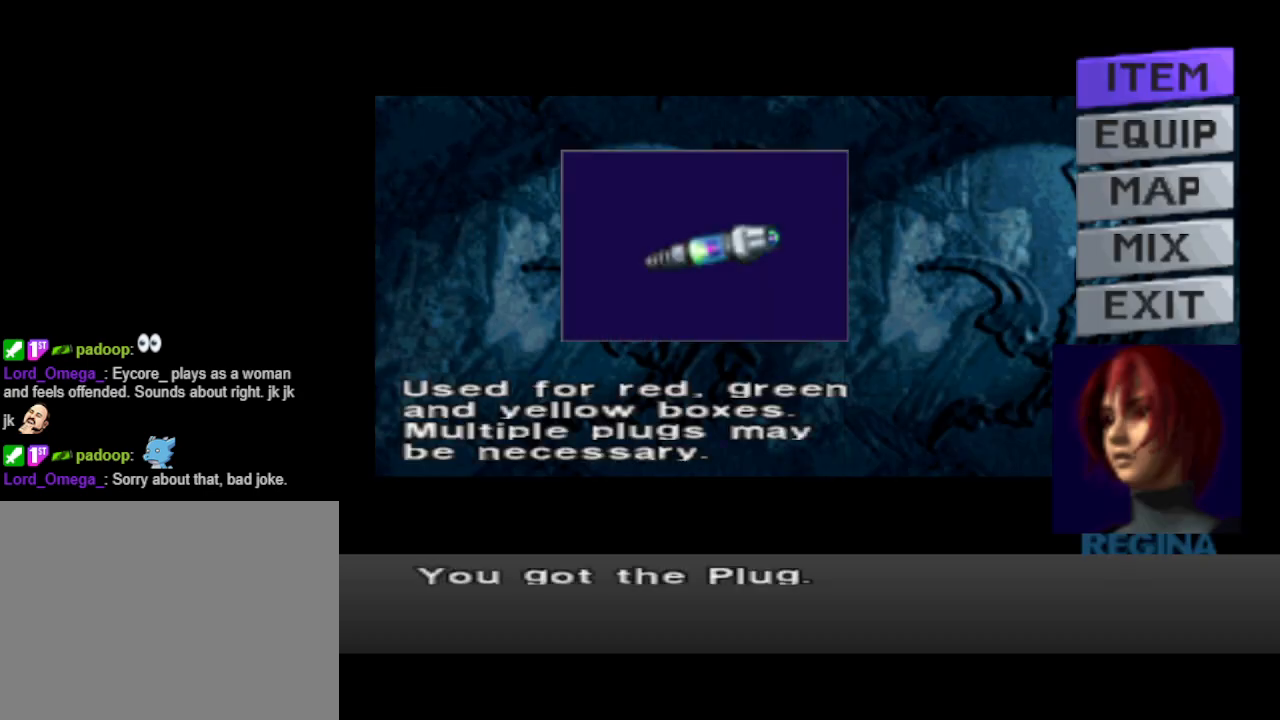
{"buttons": [], "events": []}
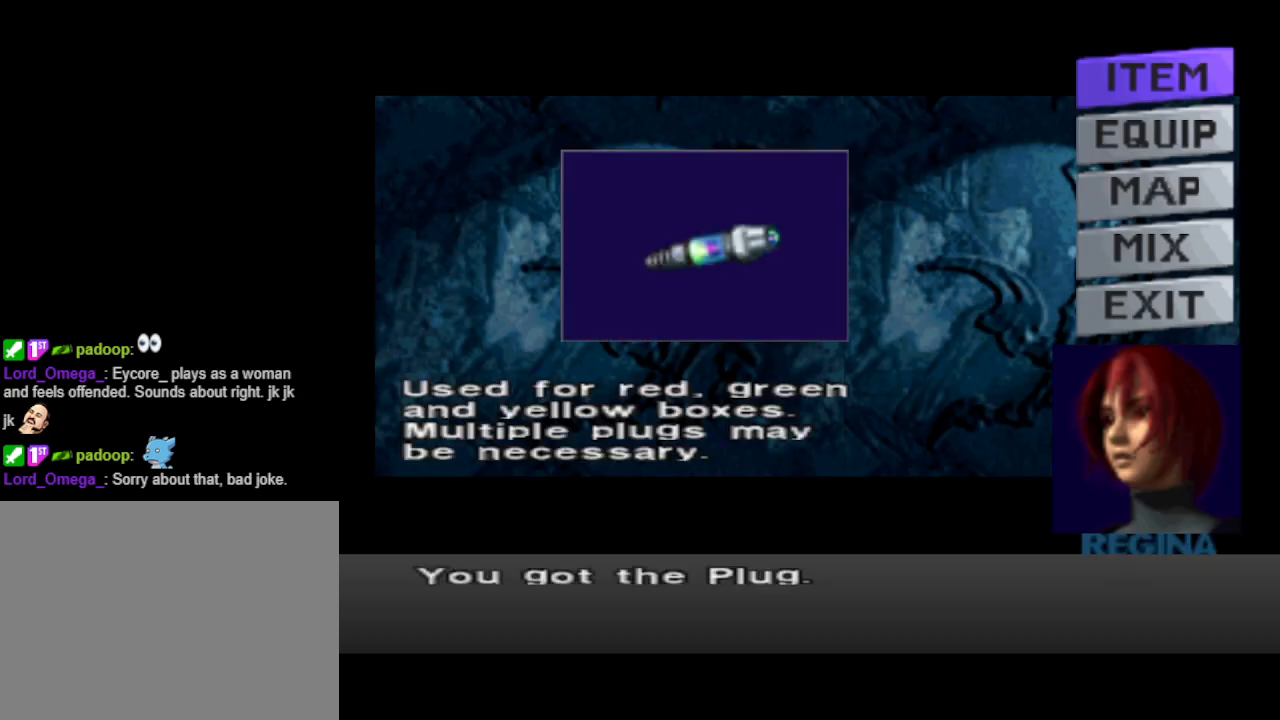
{"buttons": [], "events": []}
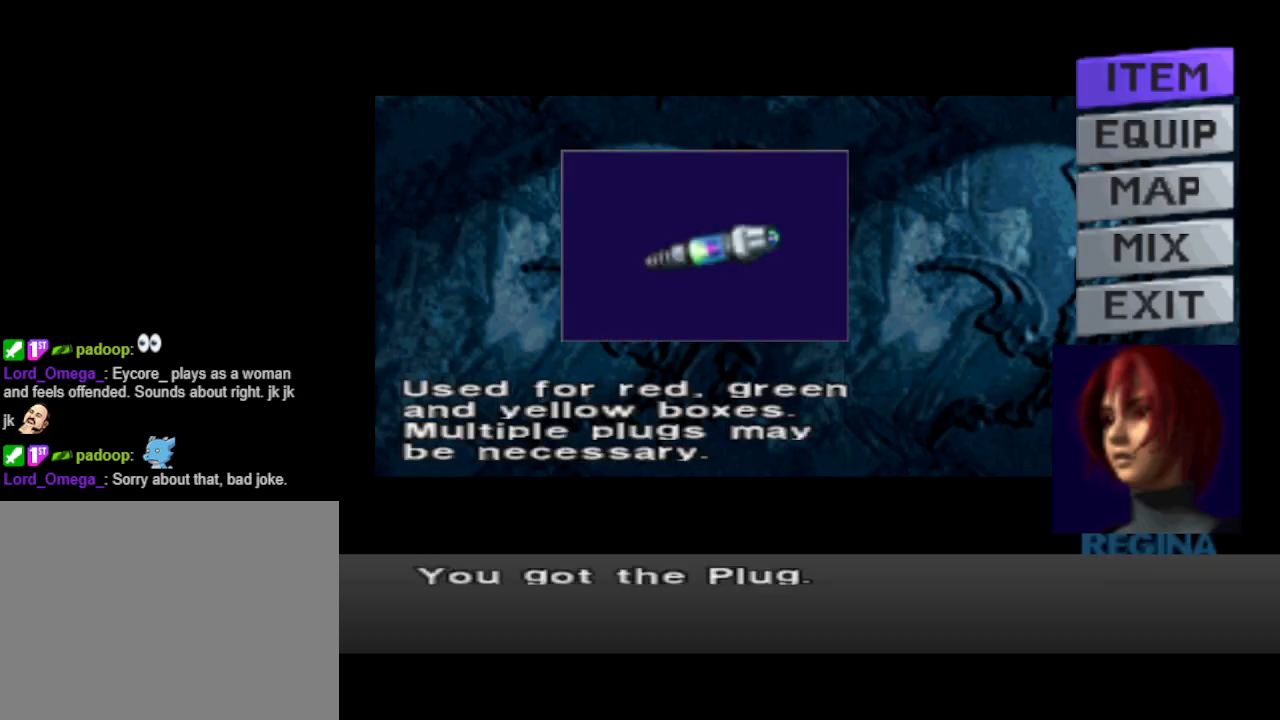
{"buttons": [], "events": []}